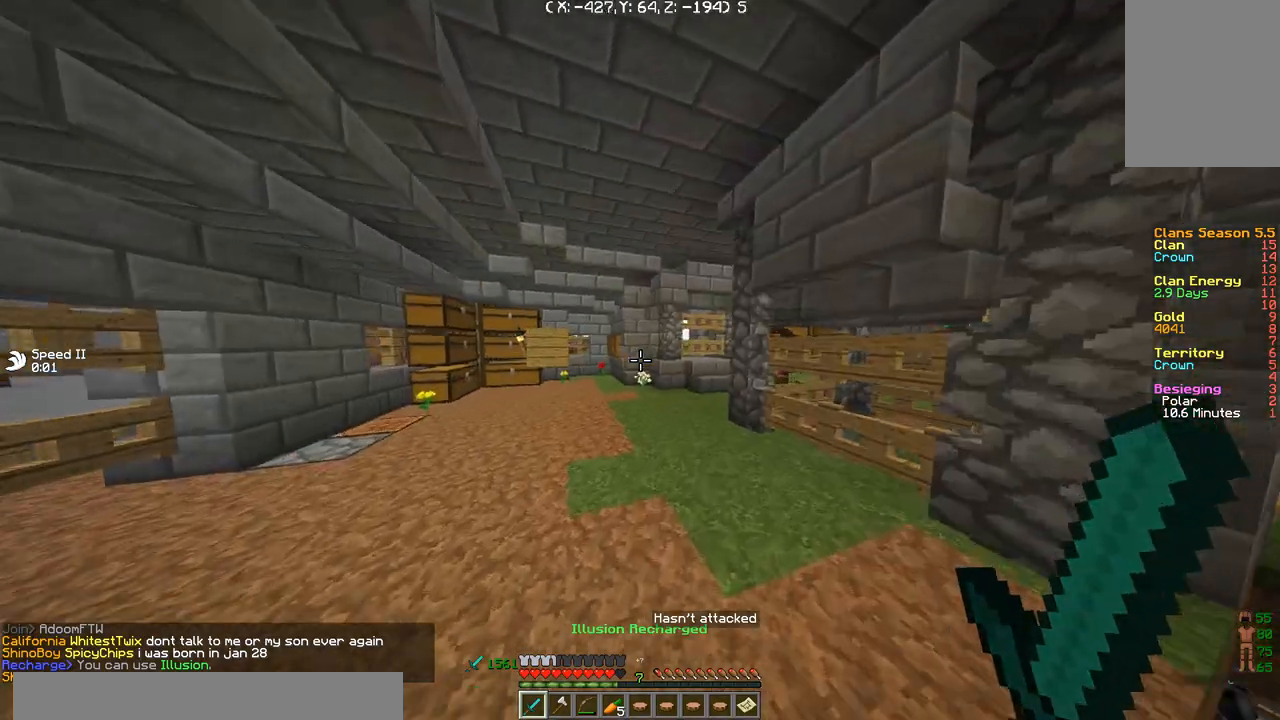
Gameplay with keyboard; each line is a JSON object with the keys held at the frame after it. "events" lists presses ("down") and releases ("up") of "a", "d", "s" and "w" between this image and that frame as [ms after this image, input, new state], when the widget could be followed in between. No other keys are recorded. Mouse input is not recorded.
{"keys": ["w"], "events": []}
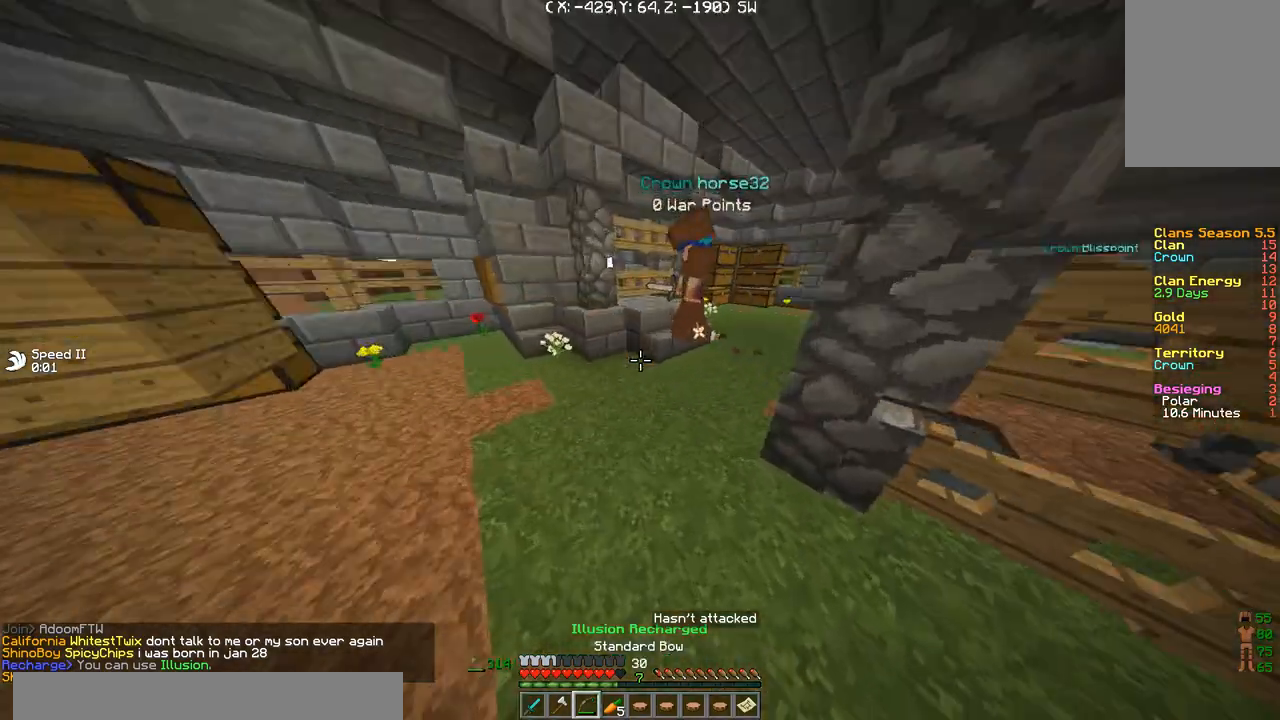
{"keys": ["d", "w"], "events": [[267, "d", "down"]]}
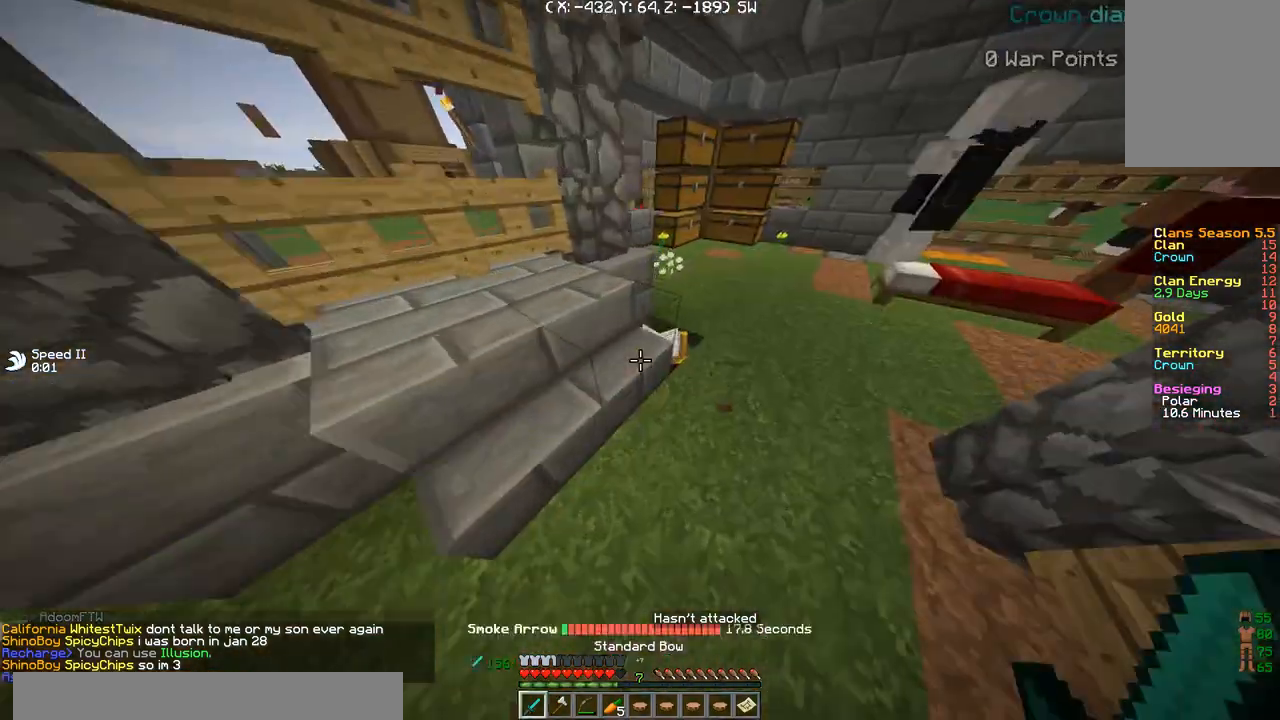
{"keys": ["w"], "events": [[367, "d", "up"]]}
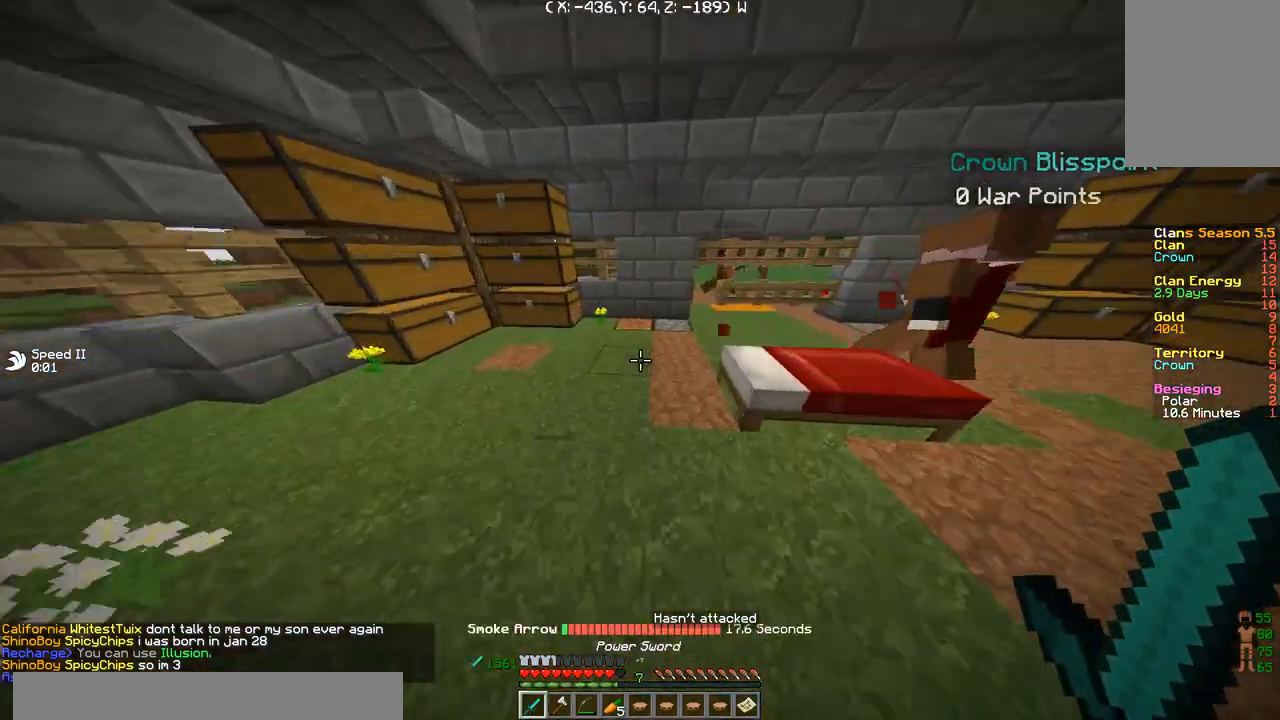
{"keys": ["w"], "events": [[134, "d", "down"], [400, "d", "up"]]}
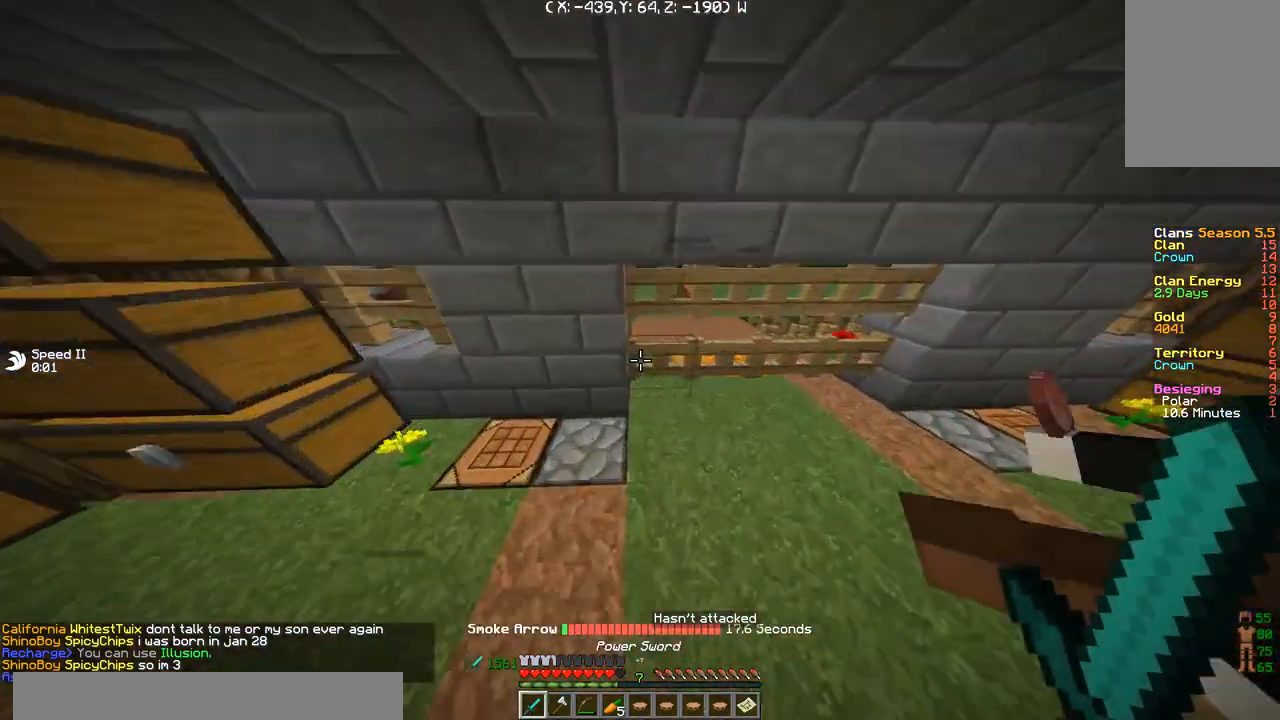
{"keys": [], "events": [[166, "w", "up"], [233, "a", "down"], [333, "a", "up"]]}
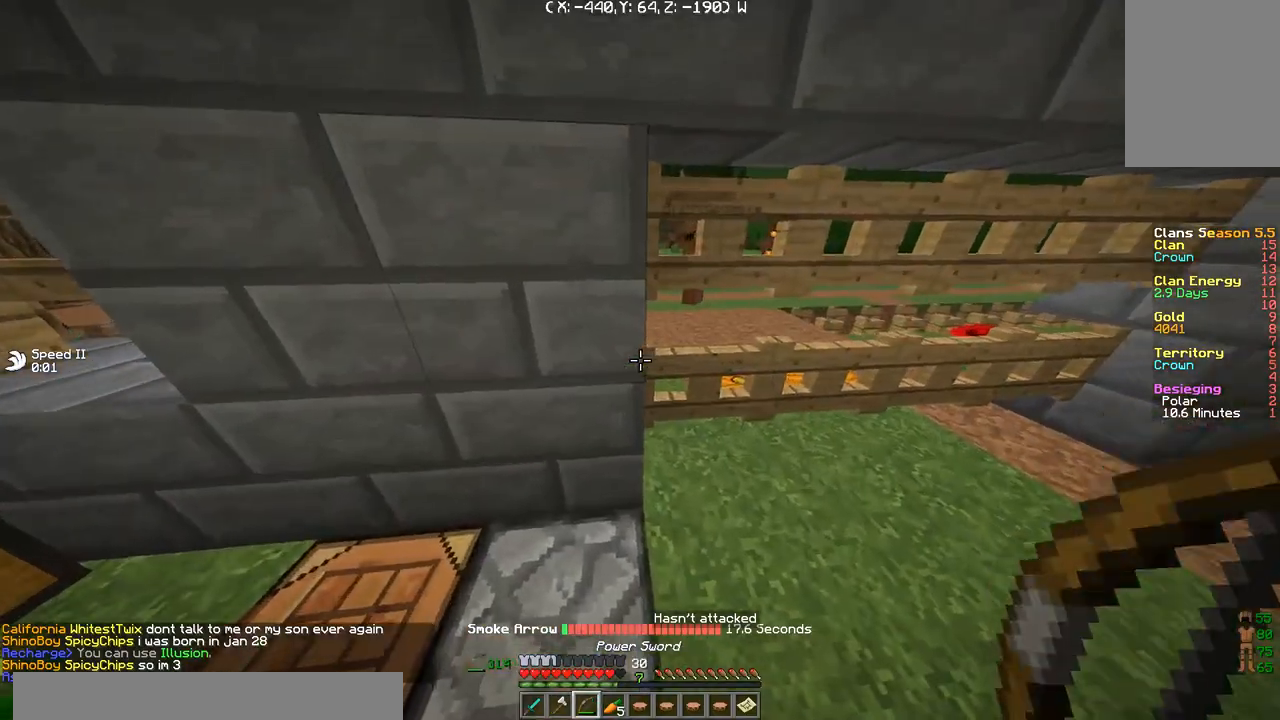
{"keys": ["d"], "events": [[434, "d", "down"]]}
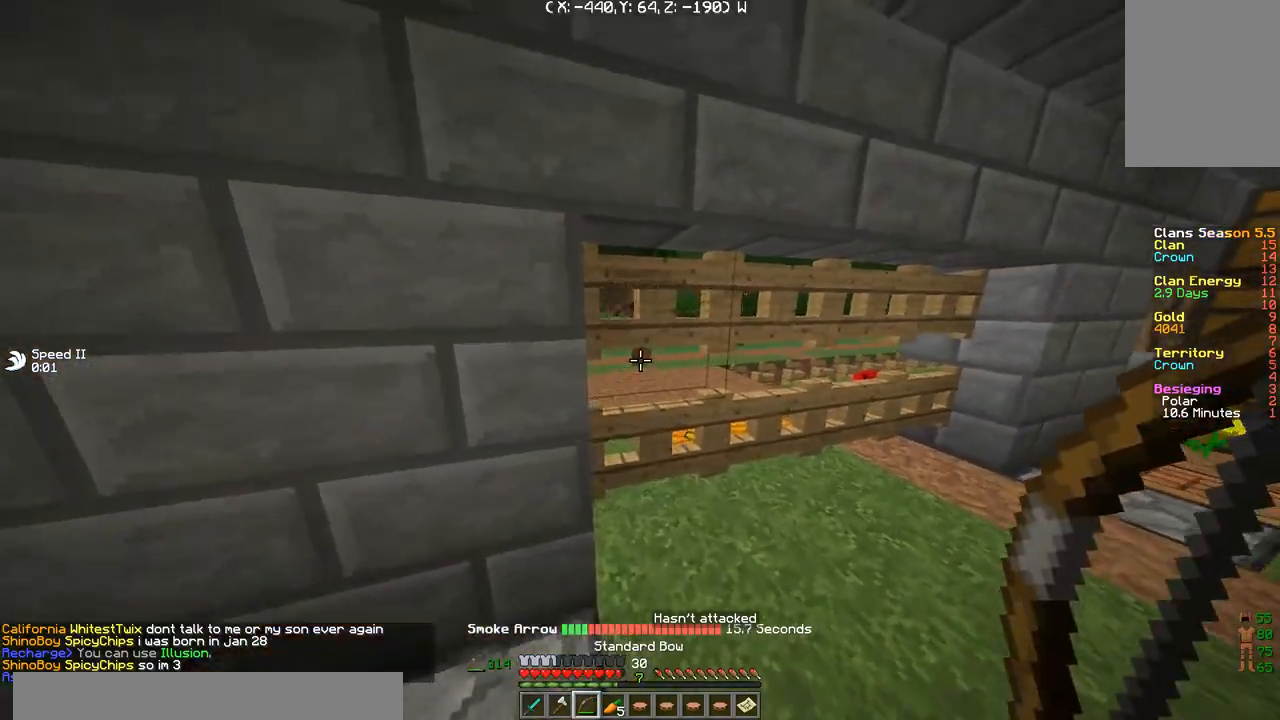
{"keys": ["w"], "events": [[100, "d", "up"], [300, "w", "down"]]}
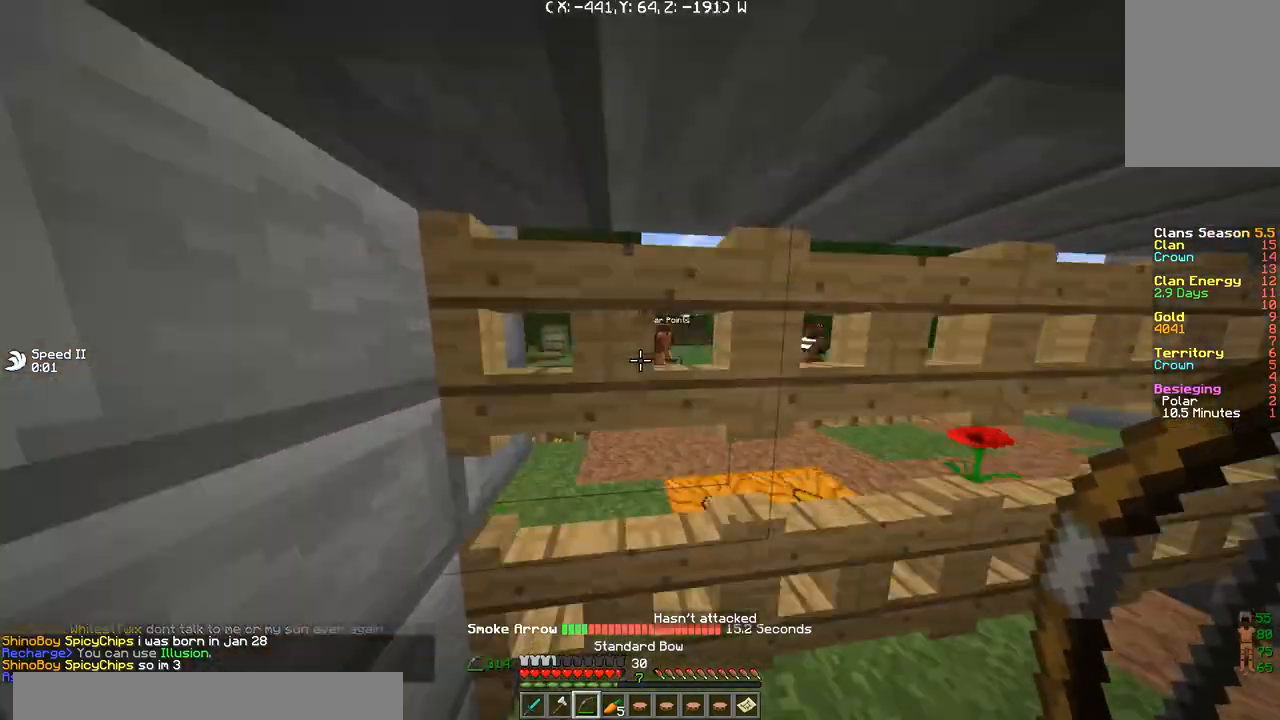
{"keys": ["a", "w"], "events": [[234, "a", "down"]]}
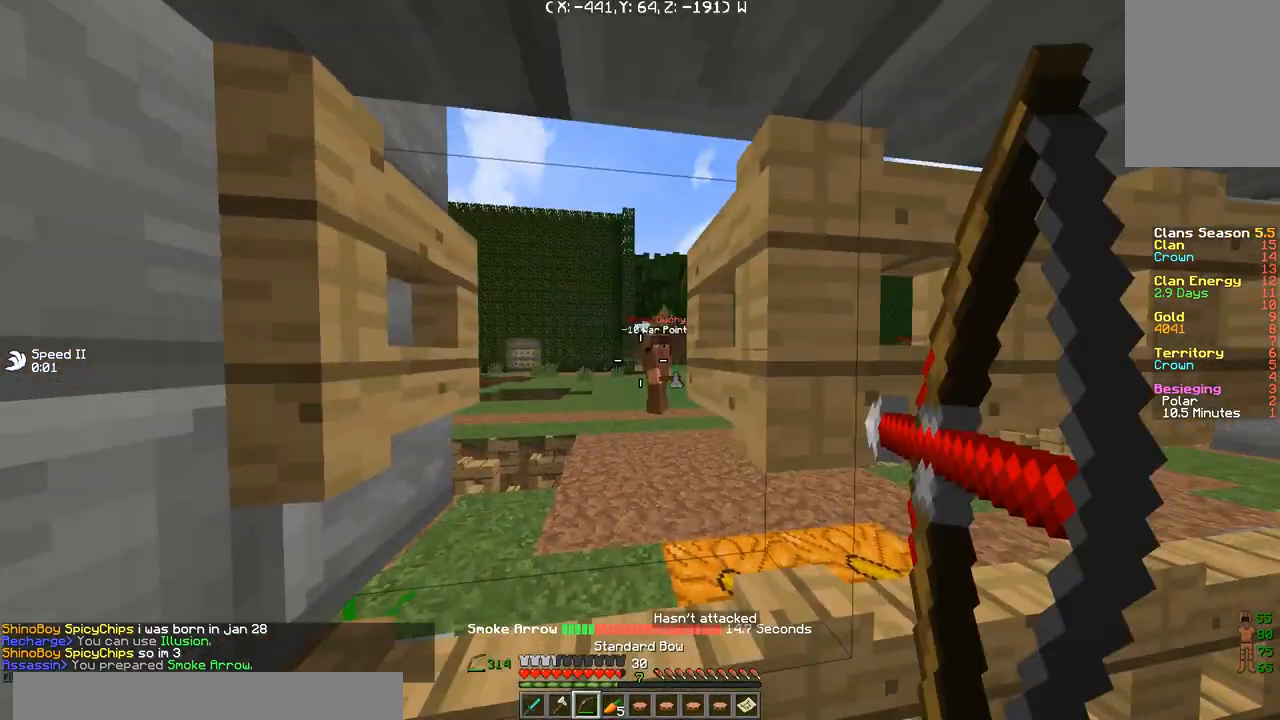
{"keys": [], "events": [[433, "a", "up"], [500, "w", "up"]]}
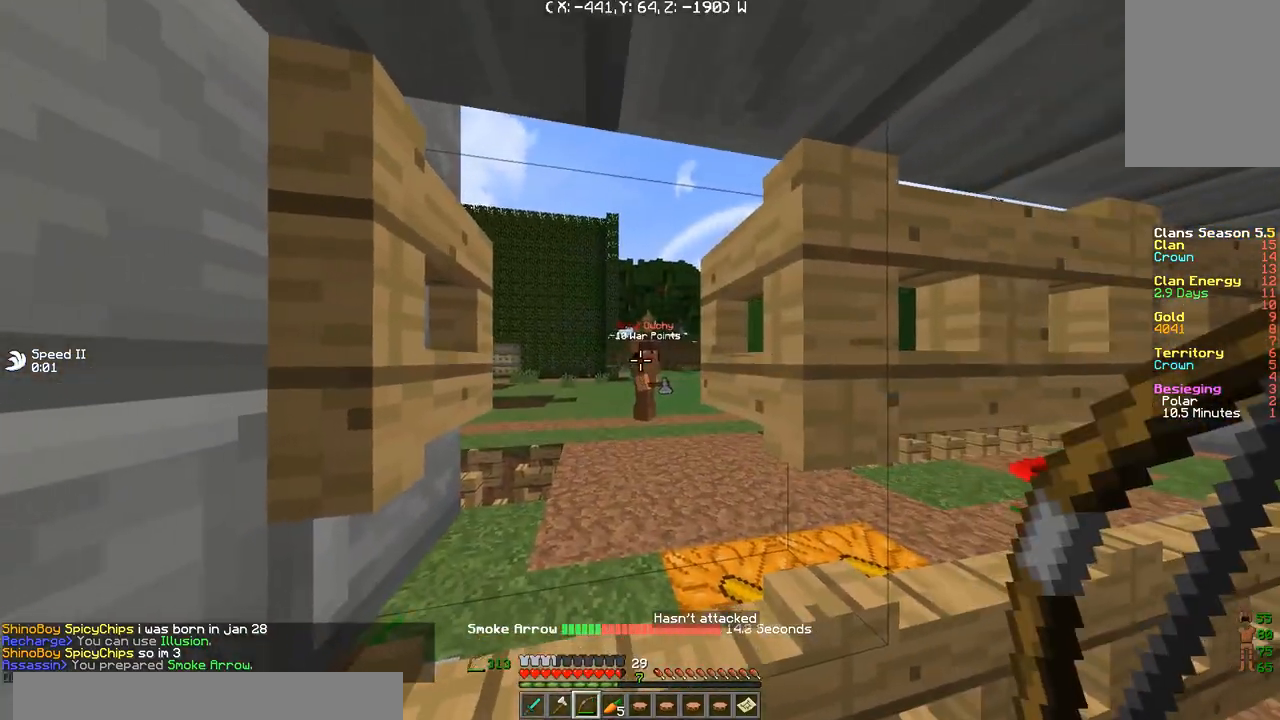
{"keys": ["a", "w"], "events": [[300, "a", "down"], [300, "w", "down"]]}
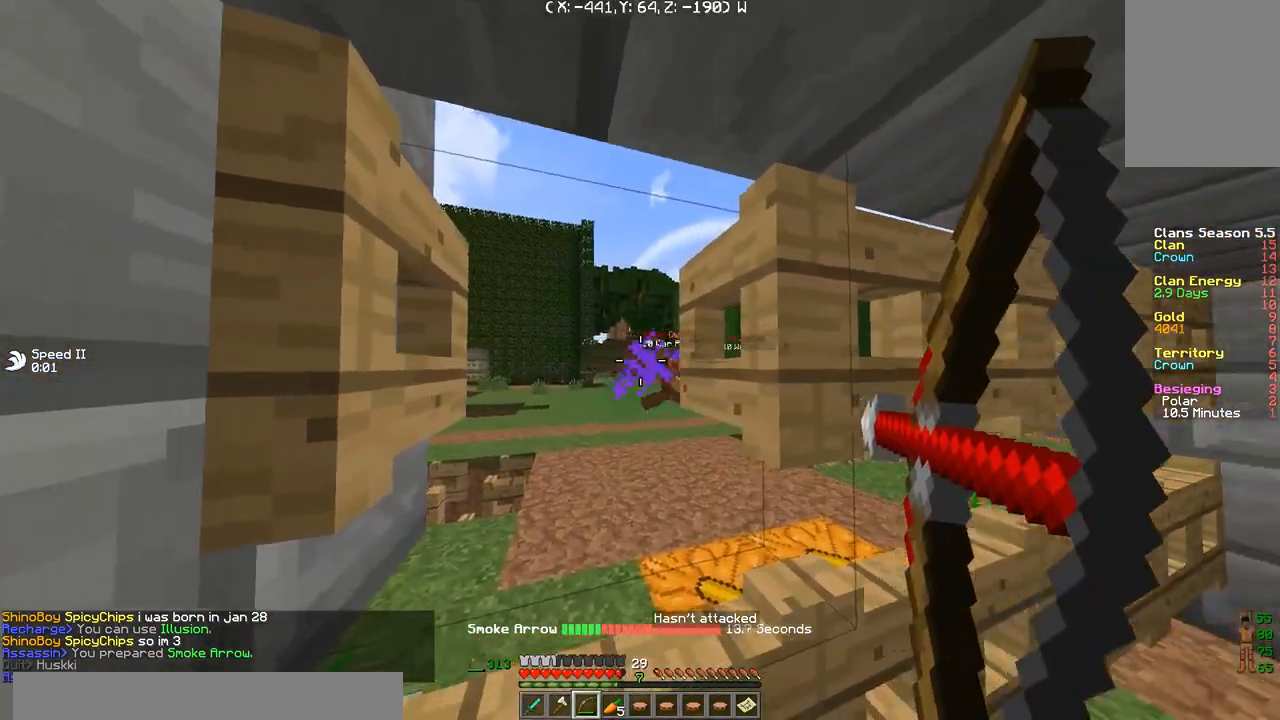
{"keys": [], "events": [[367, "w", "up"], [467, "a", "up"]]}
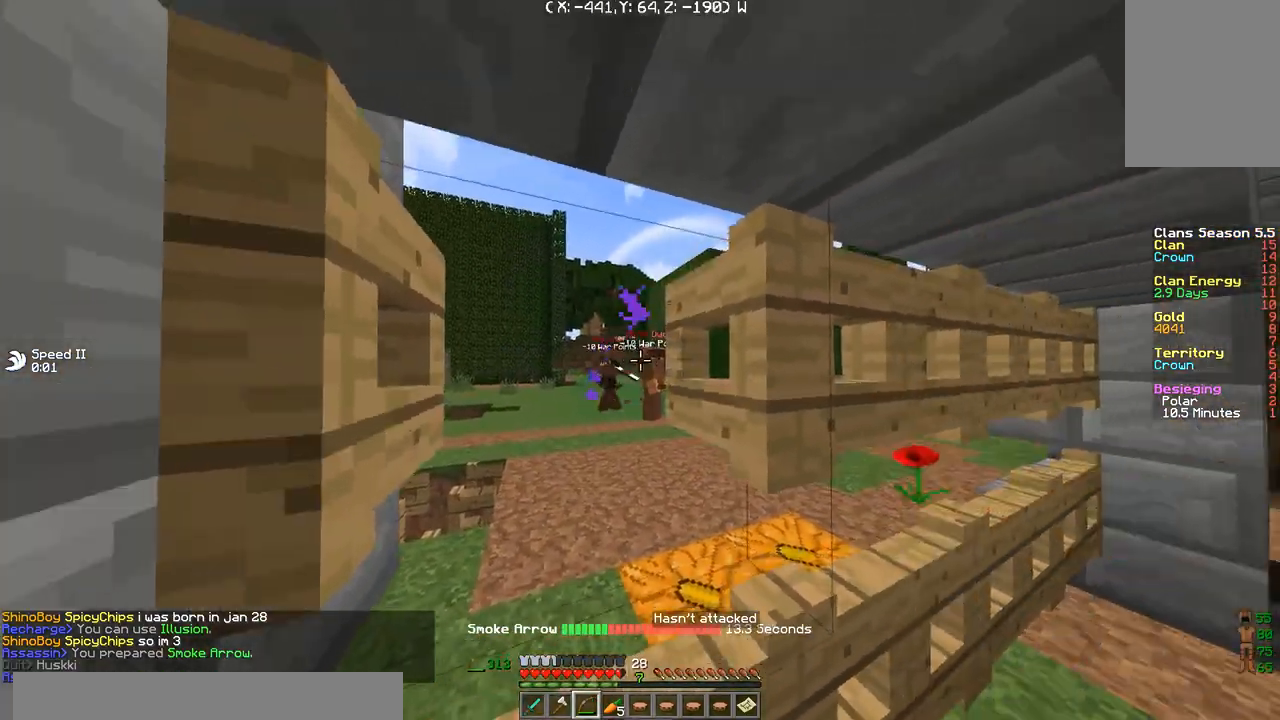
{"keys": [], "events": [[67, "s", "down"], [234, "s", "up"]]}
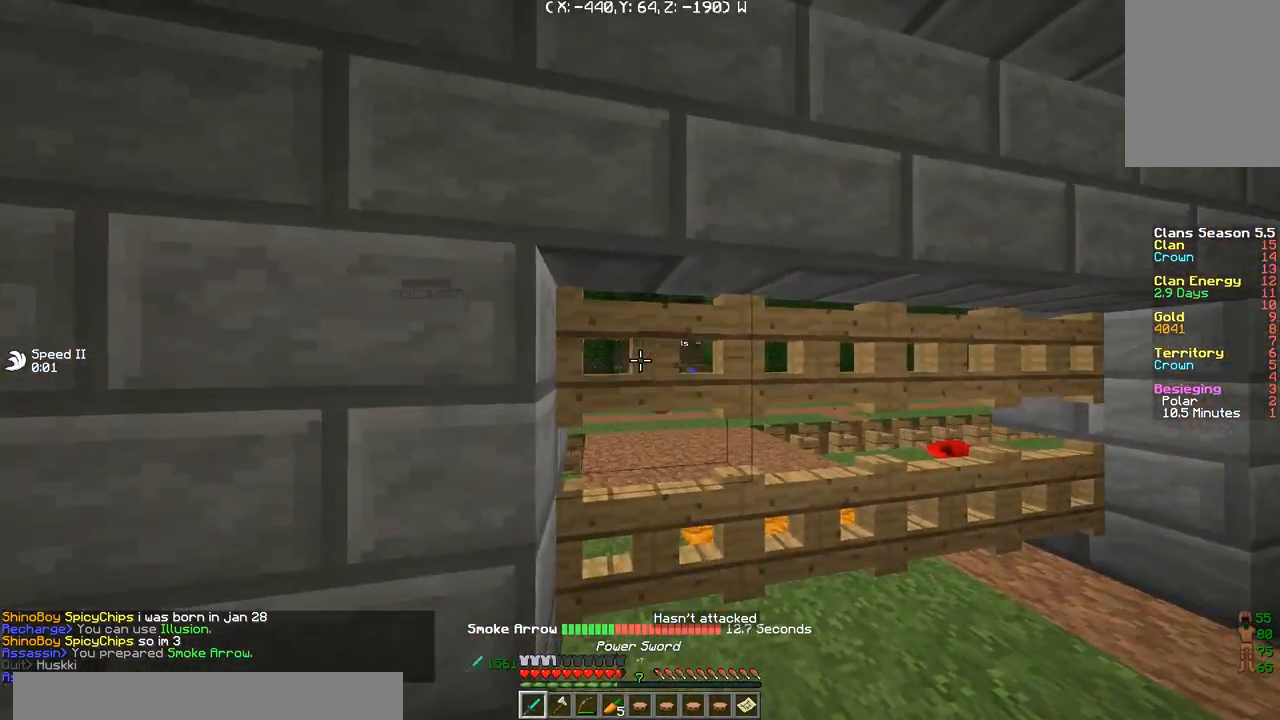
{"keys": [], "events": [[333, "d", "down"], [500, "d", "up"]]}
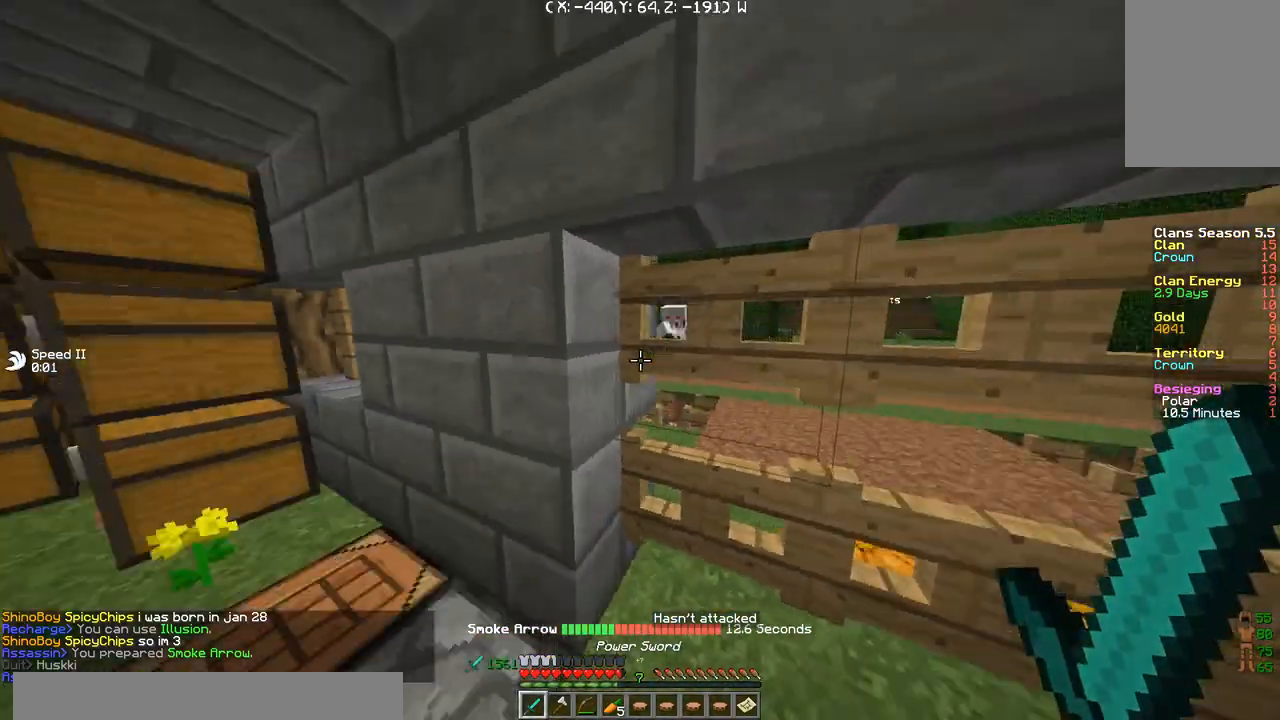
{"keys": ["a", "w"], "events": [[234, "a", "down"], [300, "w", "down"]]}
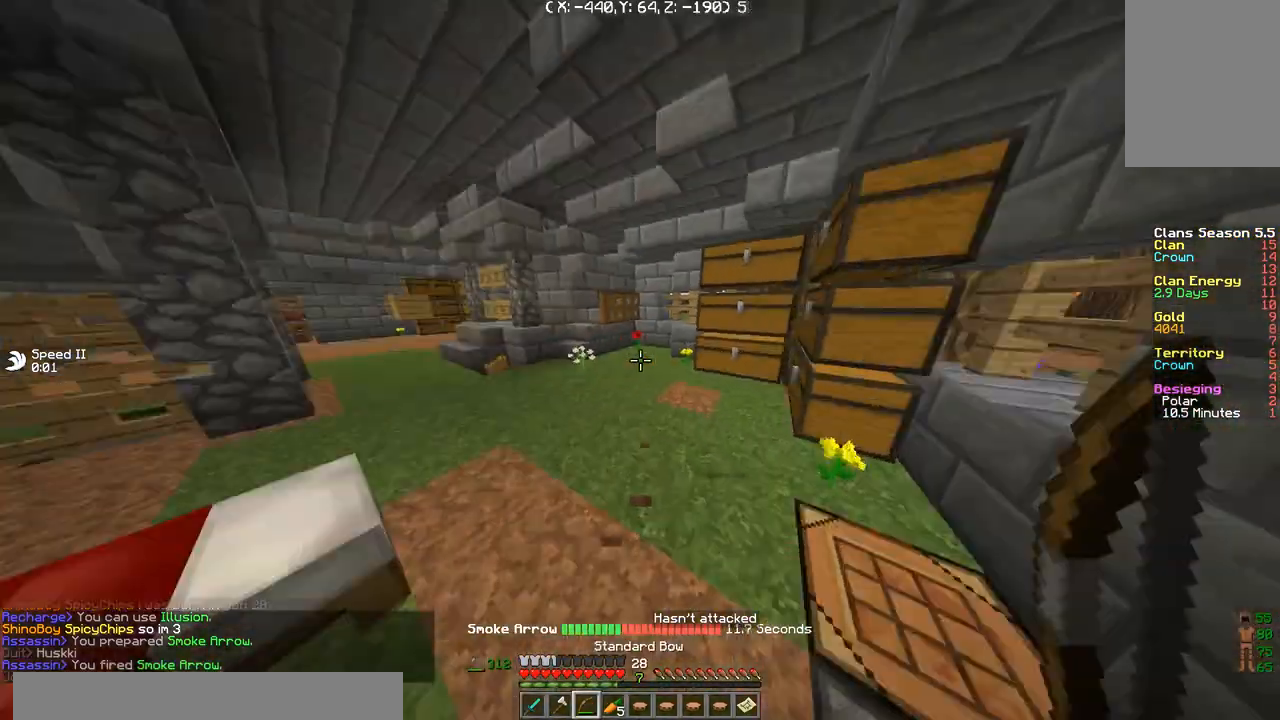
{"keys": ["w"], "events": [[333, "a", "up"]]}
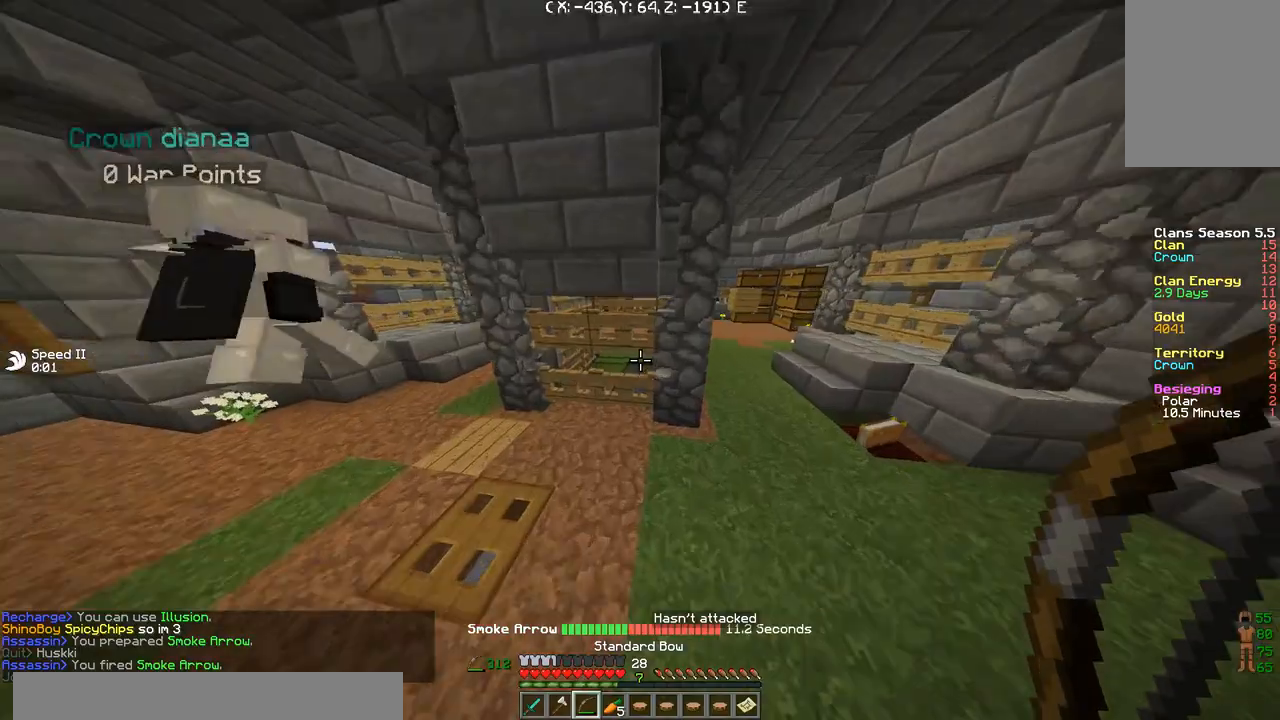
{"keys": [], "events": [[100, "a", "down"], [234, "a", "up"], [234, "w", "up"]]}
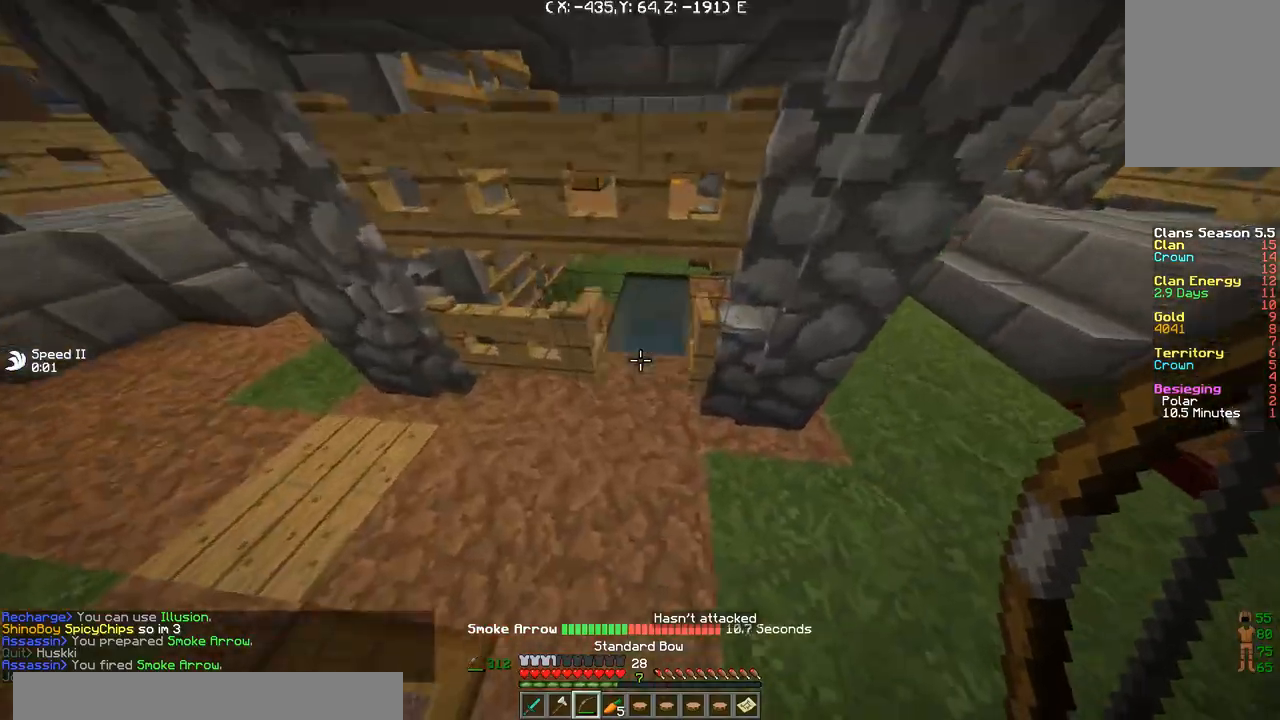
{"keys": [], "events": [[300, "w", "down"], [433, "w", "up"]]}
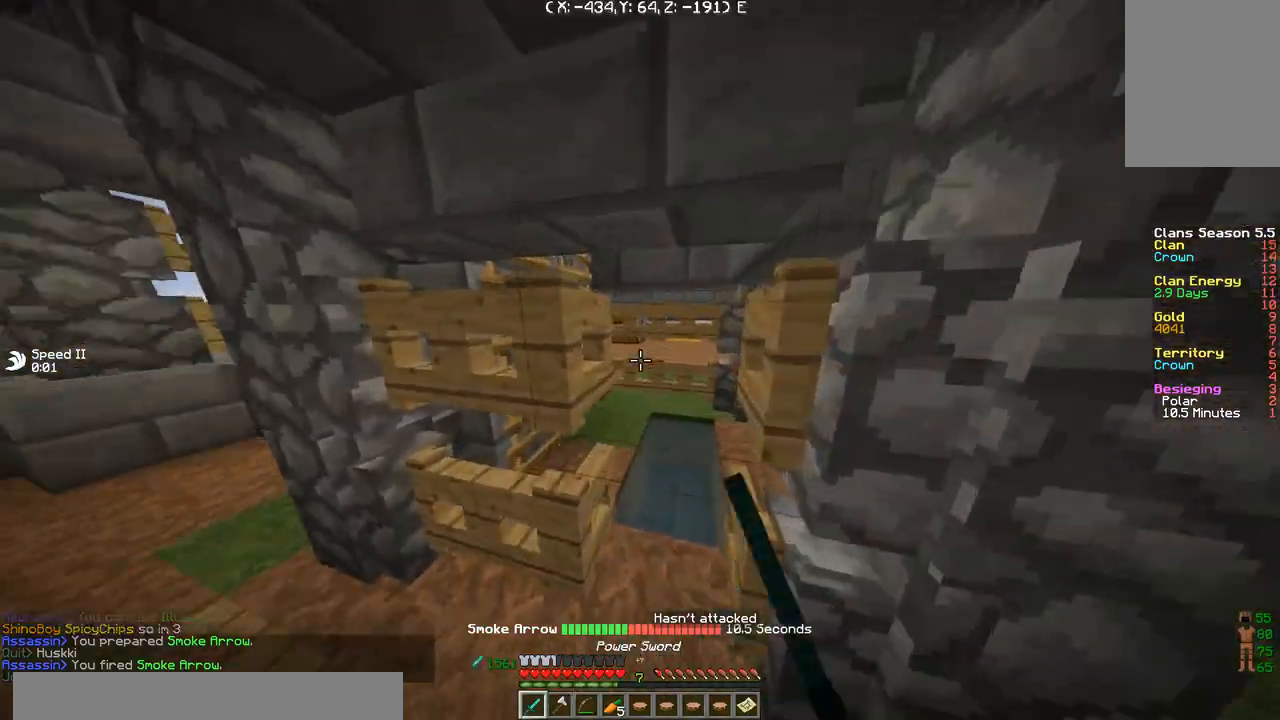
{"keys": [], "events": [[200, "d", "down"], [267, "w", "down"], [367, "d", "up"], [434, "w", "up"]]}
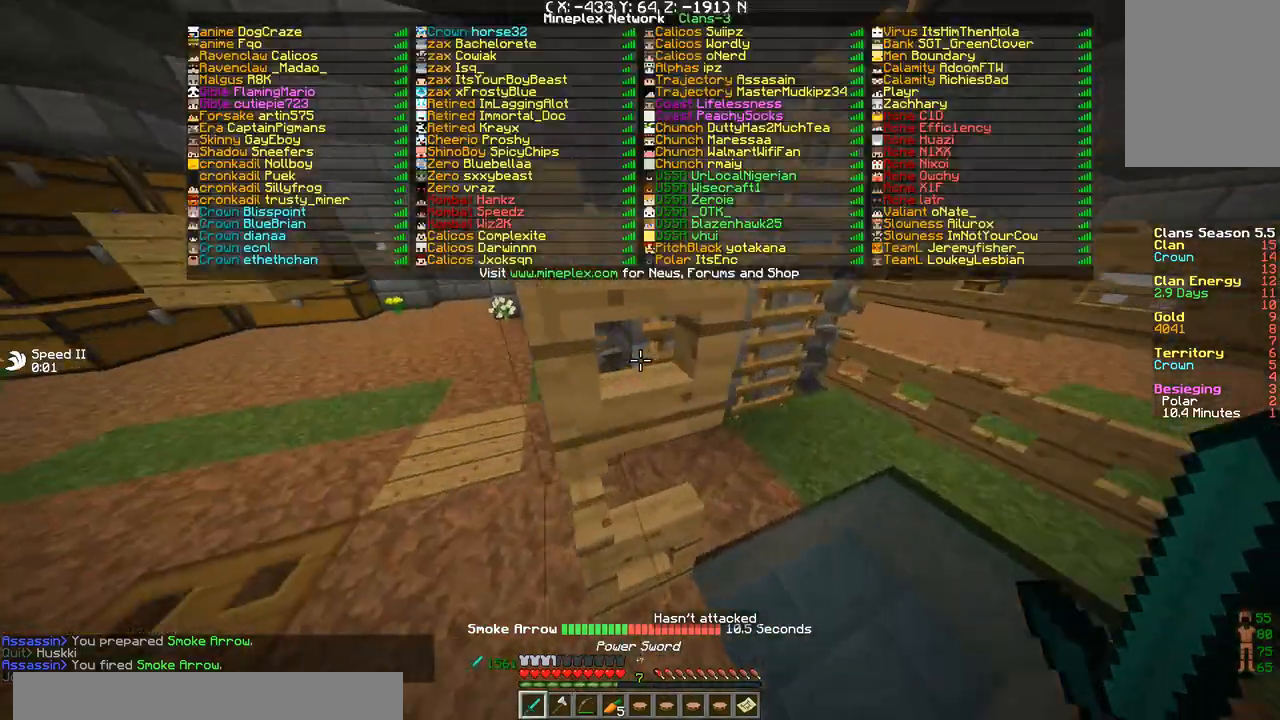
{"keys": ["d", "s"], "events": [[167, "d", "down"], [267, "d", "up"], [334, "s", "down"], [367, "d", "down"]]}
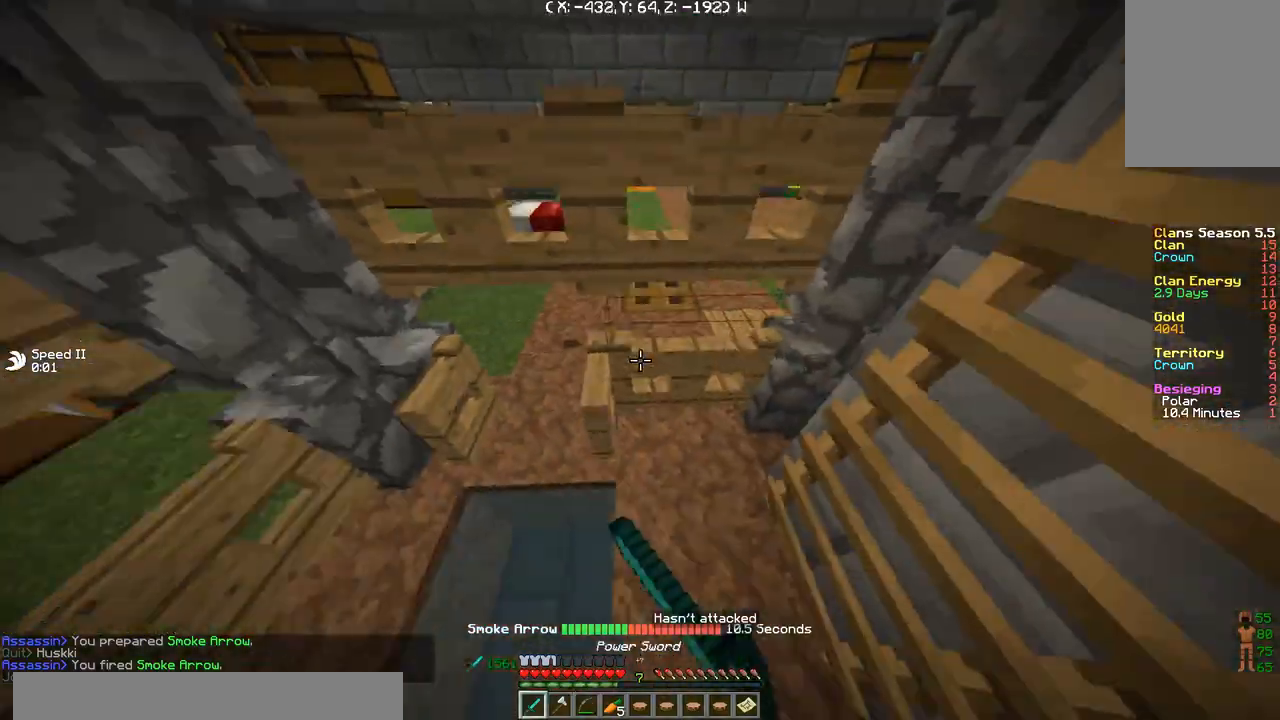
{"keys": [], "events": [[100, "s", "up"], [167, "d", "up"]]}
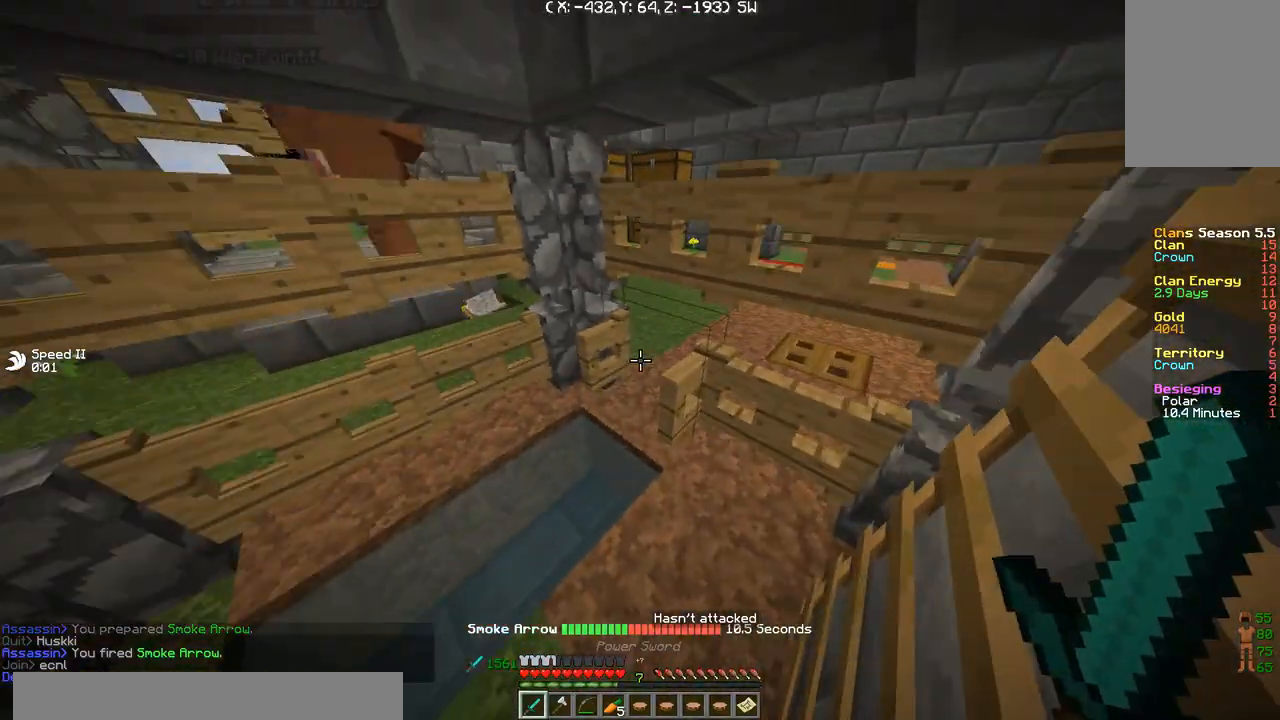
{"keys": ["d", "s"], "events": [[267, "s", "down"], [334, "d", "down"]]}
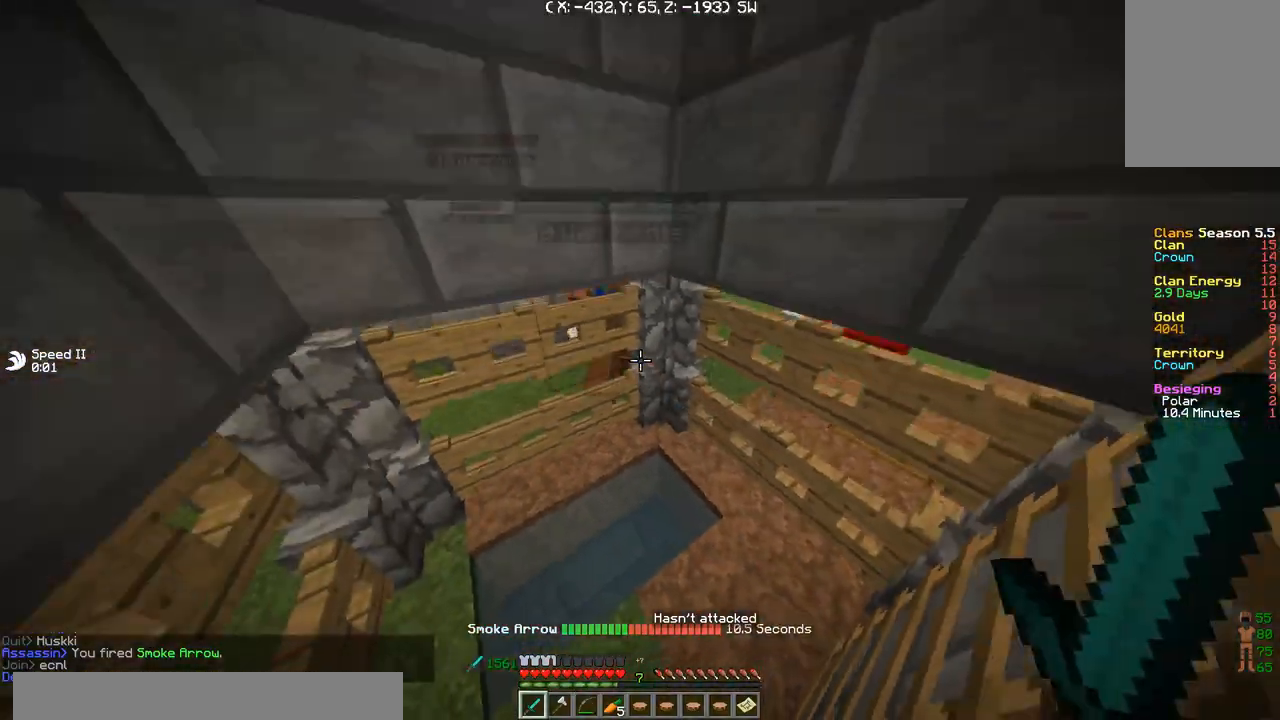
{"keys": ["d", "s"], "events": []}